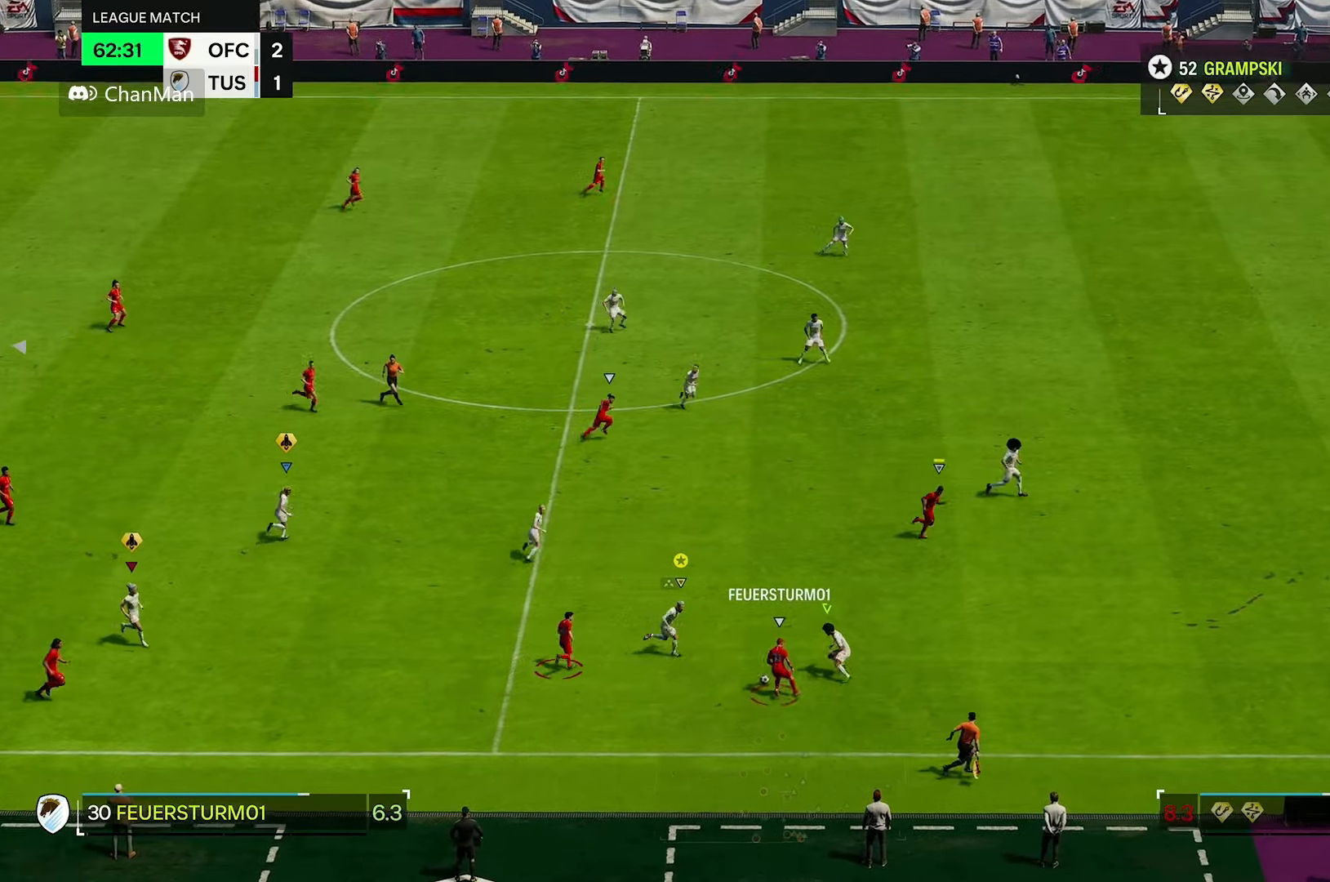
Gameplay with a controller (Xbox layout); each line is a JSON object with the inputs held at the frame after it (dt_ms = milliseconds from this image to that frame). "events" lists button and stick changes between this image and that frame as [ms after this image, input, new state], when the widget could be followed in between. Not read: L3 R3.
{"dt_ms": 1000, "buttons": ["L2"], "left_stick": "up", "right_stick": "center"}
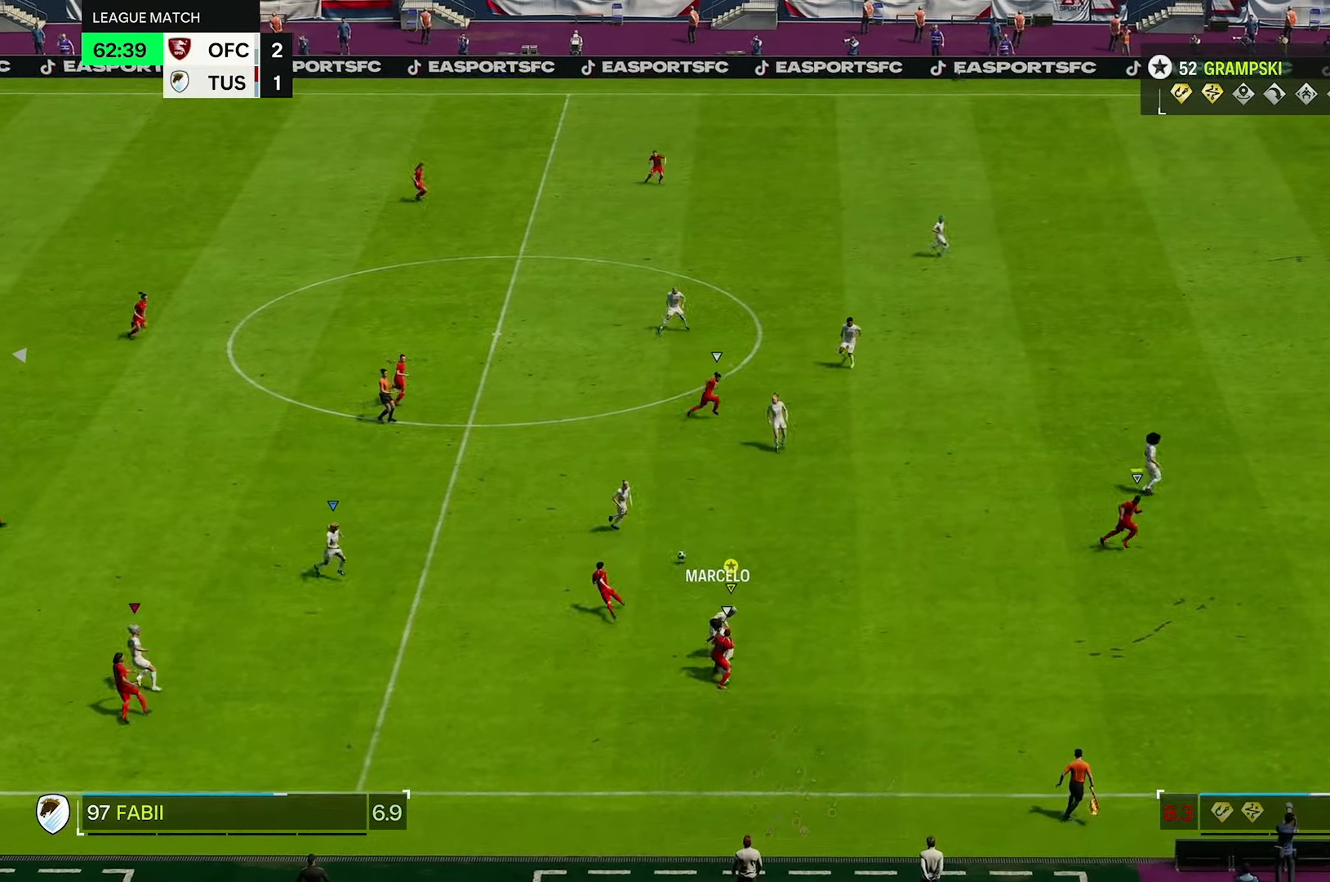
{"dt_ms": 500, "buttons": ["L2", "R2"], "left_stick": "up-left", "right_stick": "center", "events": [[166, "left_stick", "up-left"], [383, "R2", "down"]]}
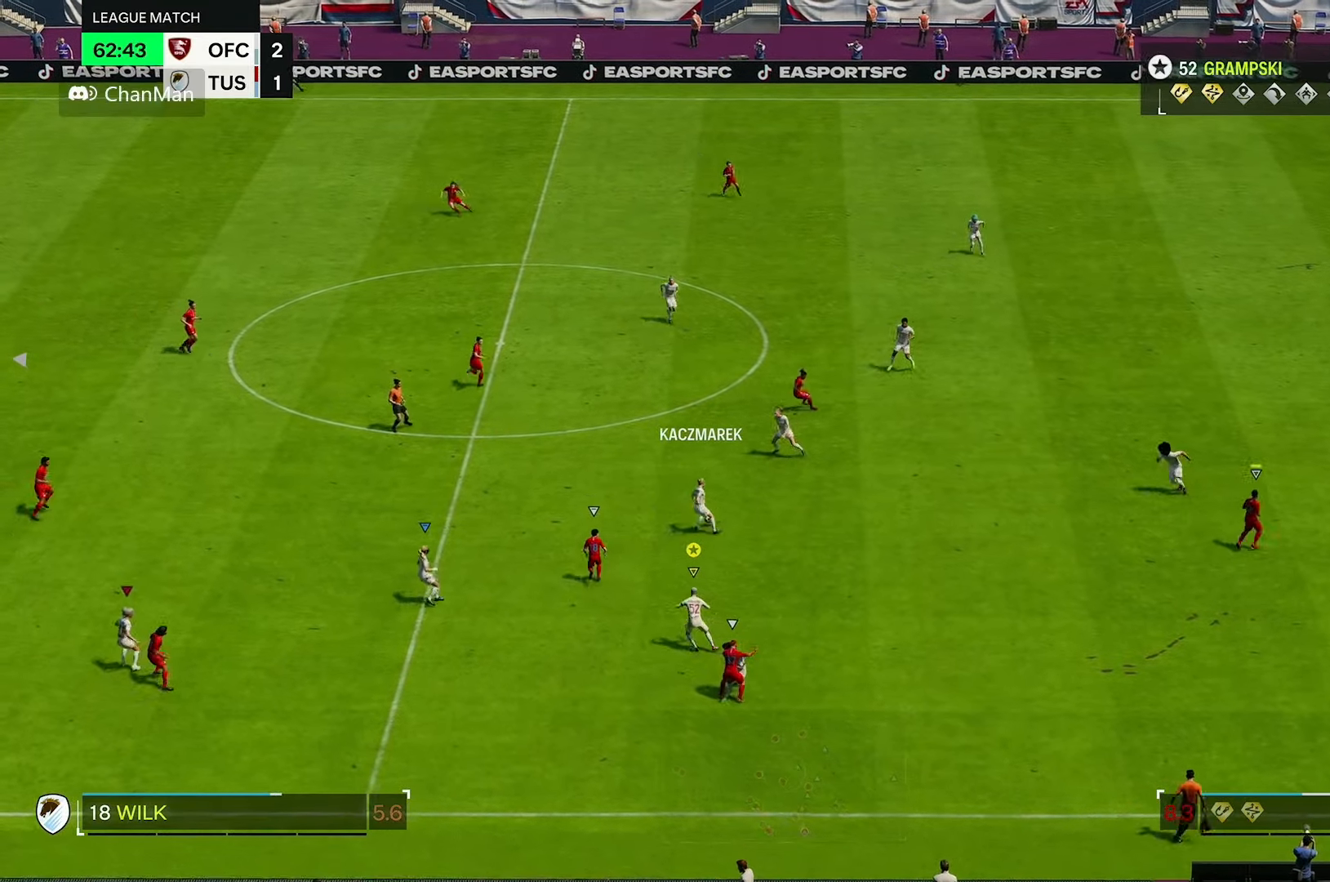
{"dt_ms": 500, "buttons": [], "left_stick": "left", "right_stick": "center", "events": [[150, "left_stick", "left"], [166, "L2", "up"], [450, "R2", "up"]]}
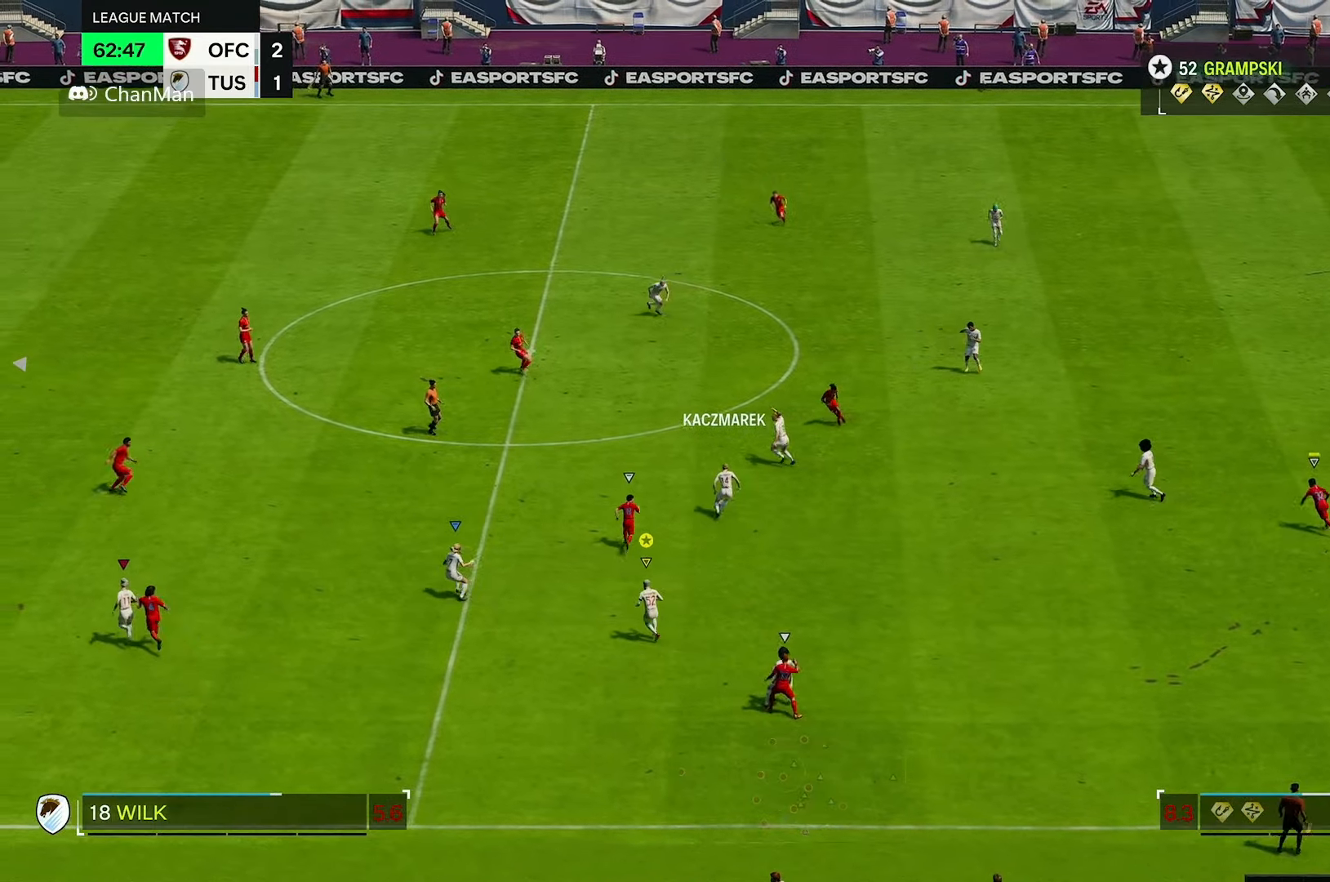
{"dt_ms": 500, "buttons": [], "left_stick": "left", "right_stick": "center", "events": [[66, "R2", "down"], [466, "R2", "up"]]}
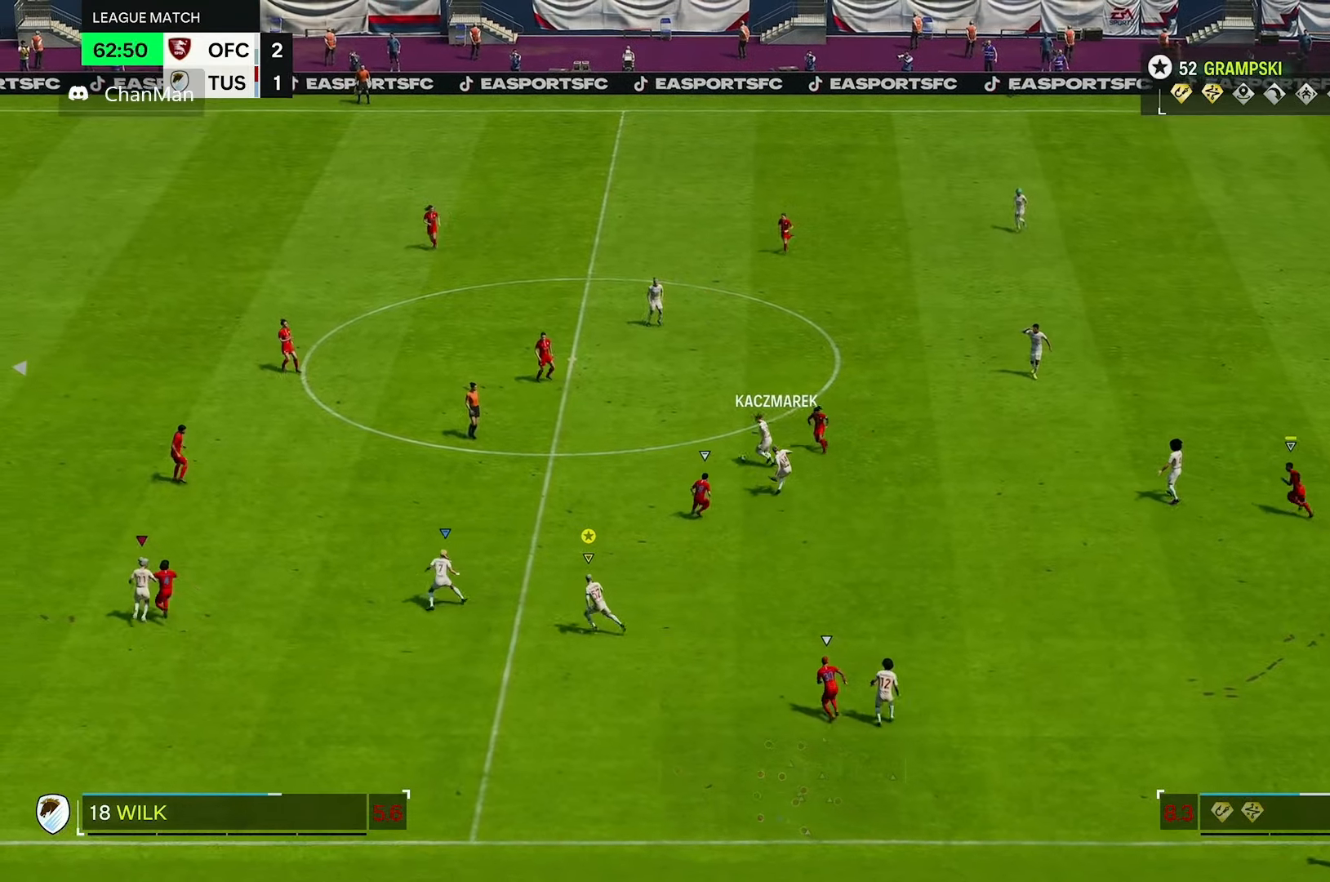
{"dt_ms": 500, "buttons": ["L2", "R2"], "left_stick": "up-left", "right_stick": "center", "events": [[183, "L2", "down"], [450, "left_stick", "up-left"], [483, "R2", "down"]]}
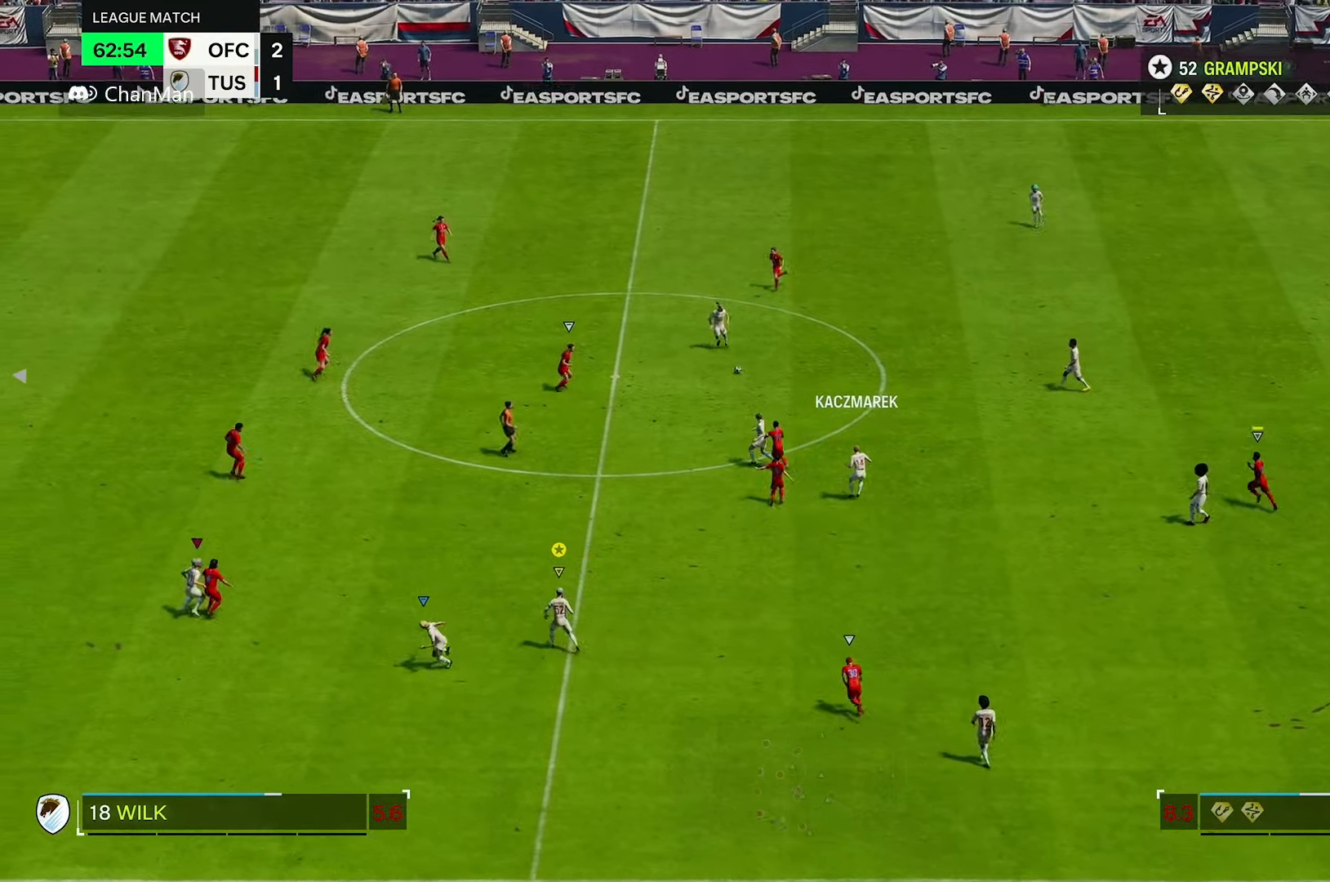
{"dt_ms": 500, "buttons": ["R2"], "left_stick": "up-left", "right_stick": "center", "events": [[66, "L2", "up"], [266, "R2", "up"], [383, "R2", "down"]]}
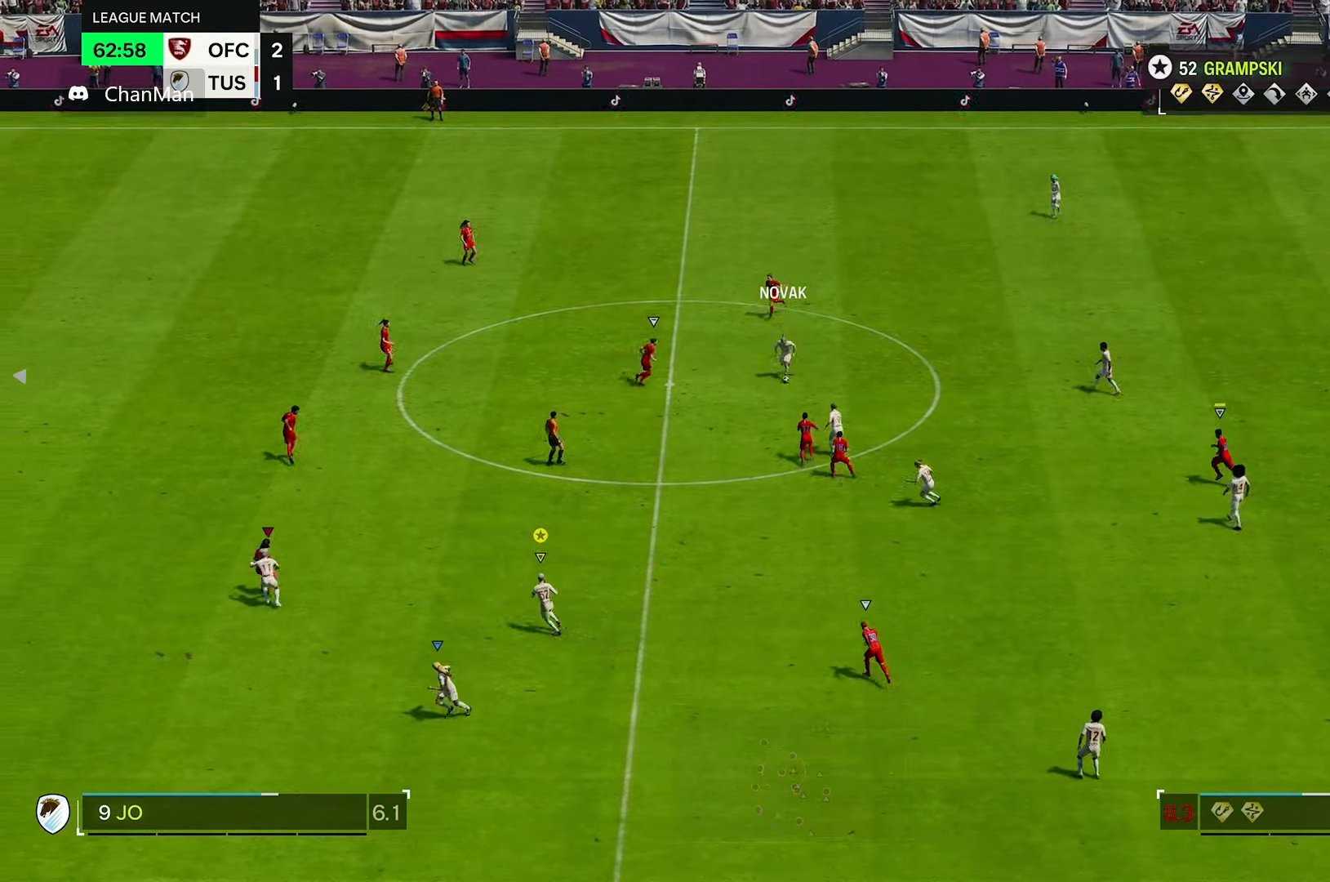
{"dt_ms": 500, "buttons": [], "left_stick": "up-left", "right_stick": "center", "events": [[166, "R2", "up"]]}
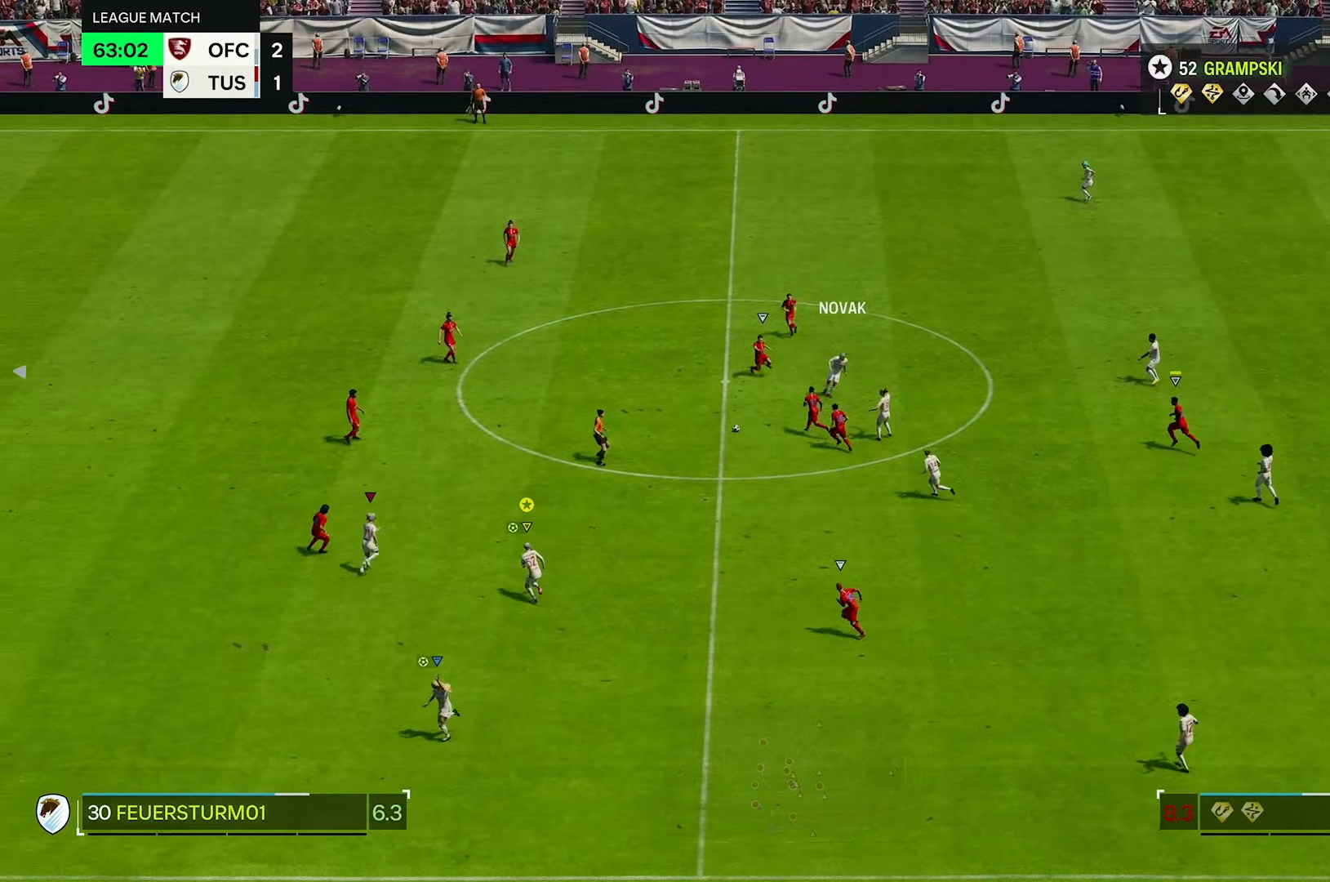
{"dt_ms": 500, "buttons": [], "left_stick": "up-left", "right_stick": "center", "events": []}
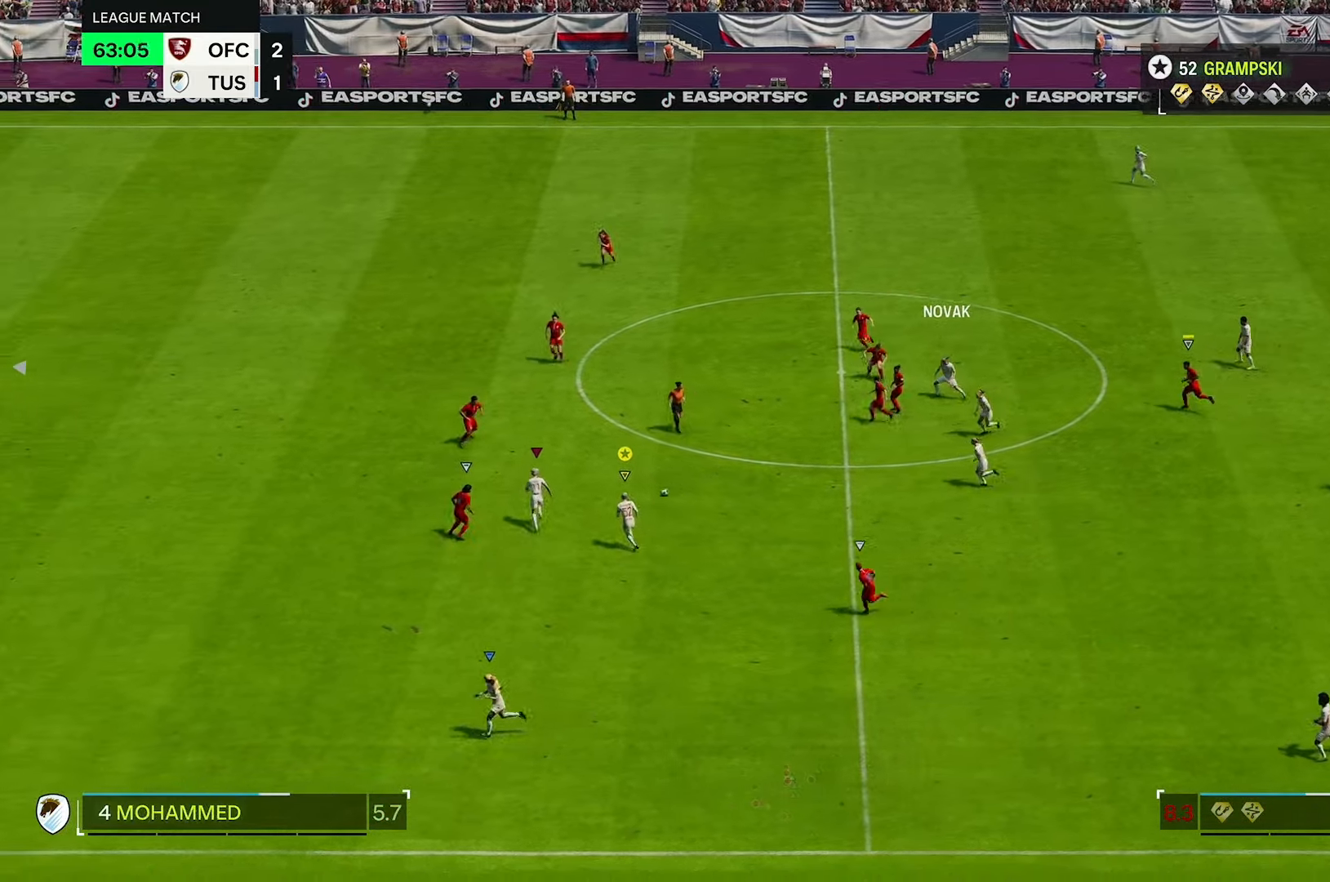
{"dt_ms": 500, "buttons": [], "left_stick": "down-left", "right_stick": "center", "events": [[150, "left_stick", "down-left"]]}
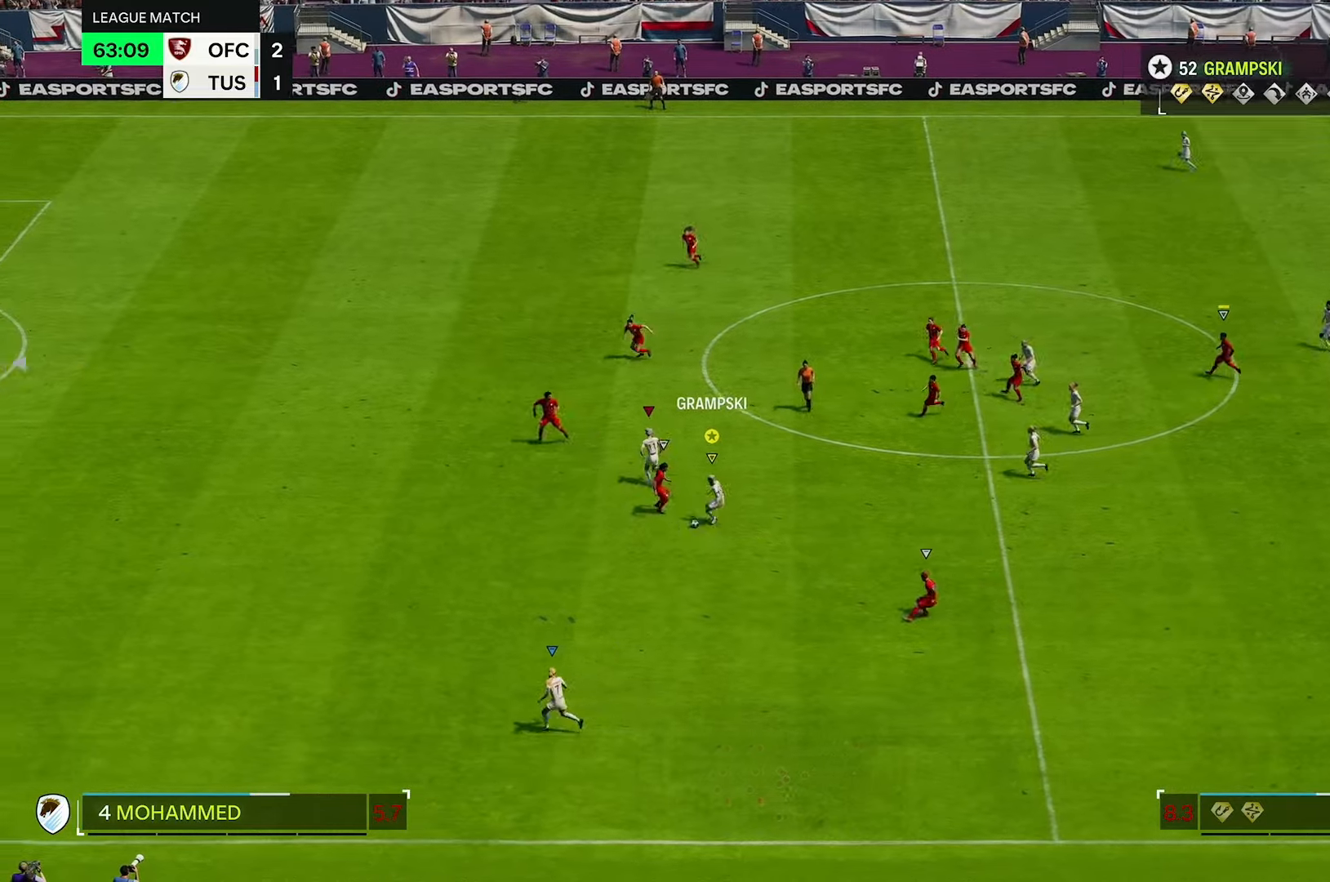
{"dt_ms": 500, "buttons": ["L2"], "left_stick": "left", "right_stick": "center", "events": [[16, "left_stick", "down"], [183, "R1", "down"], [183, "left_stick", "down-left"], [300, "L2", "down"], [450, "R1", "up"], [450, "left_stick", "left"]]}
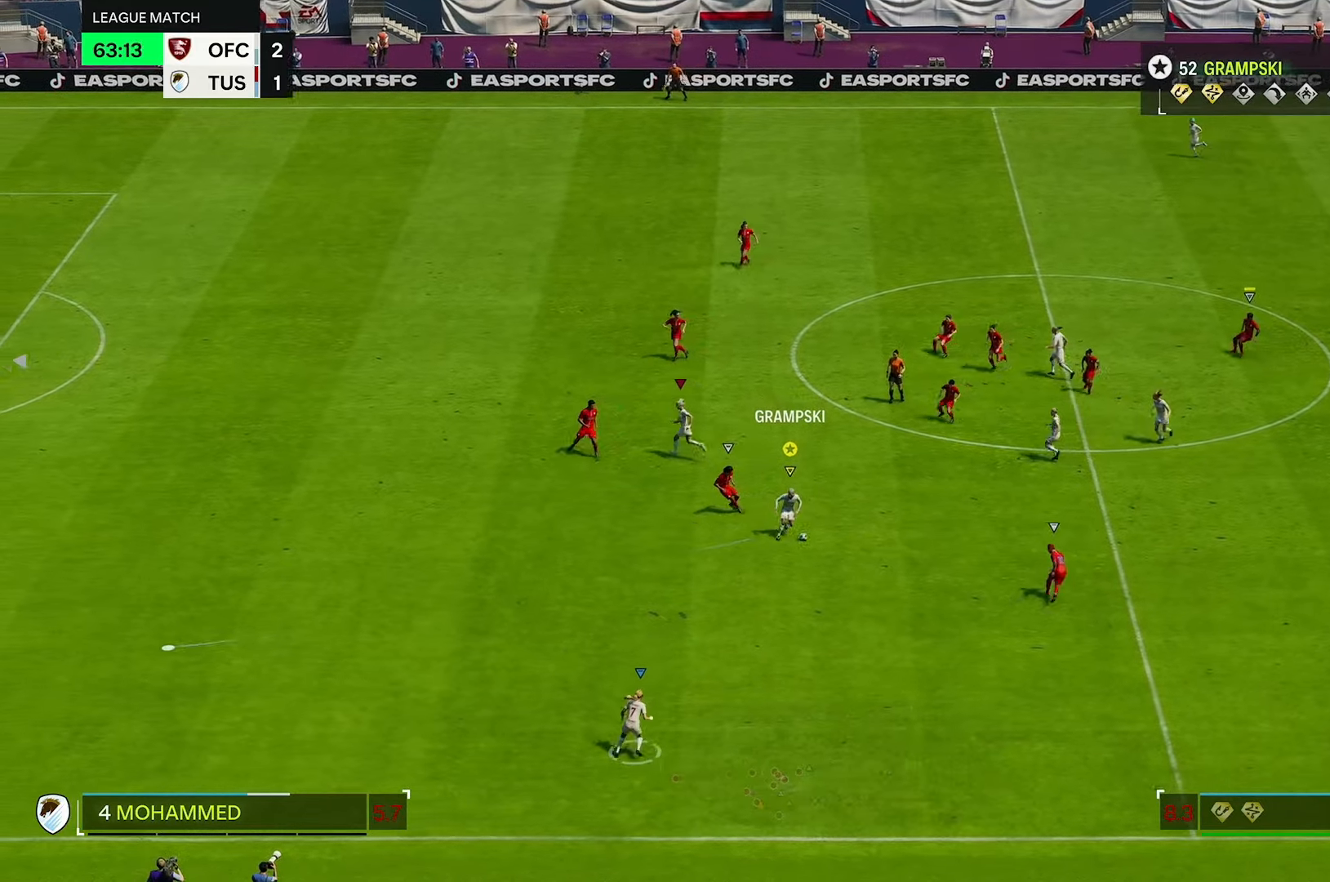
{"dt_ms": 500, "buttons": ["L2"], "left_stick": "left", "right_stick": "center", "events": []}
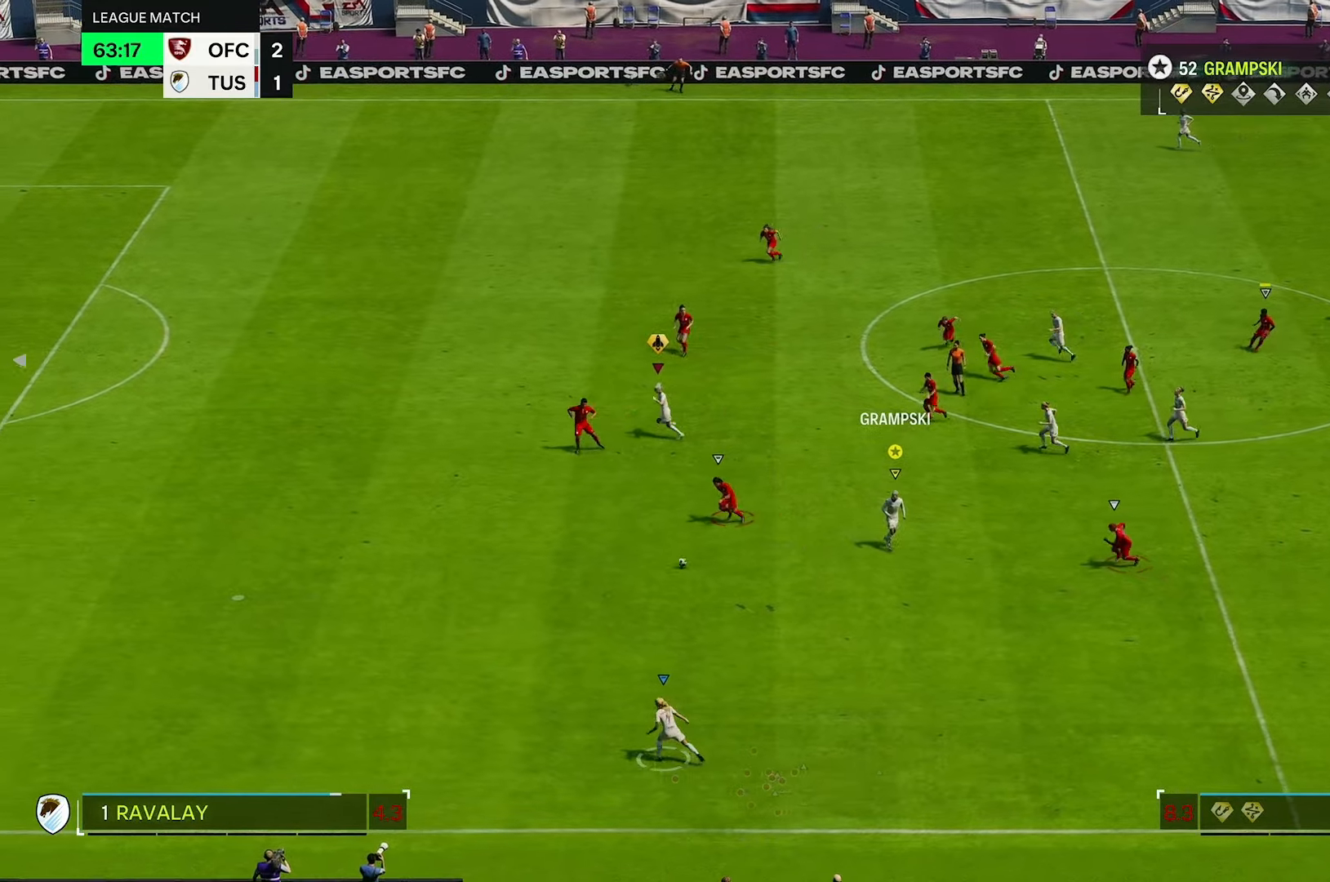
{"dt_ms": 500, "buttons": [], "left_stick": "left", "right_stick": "center", "events": [[400, "L2", "up"]]}
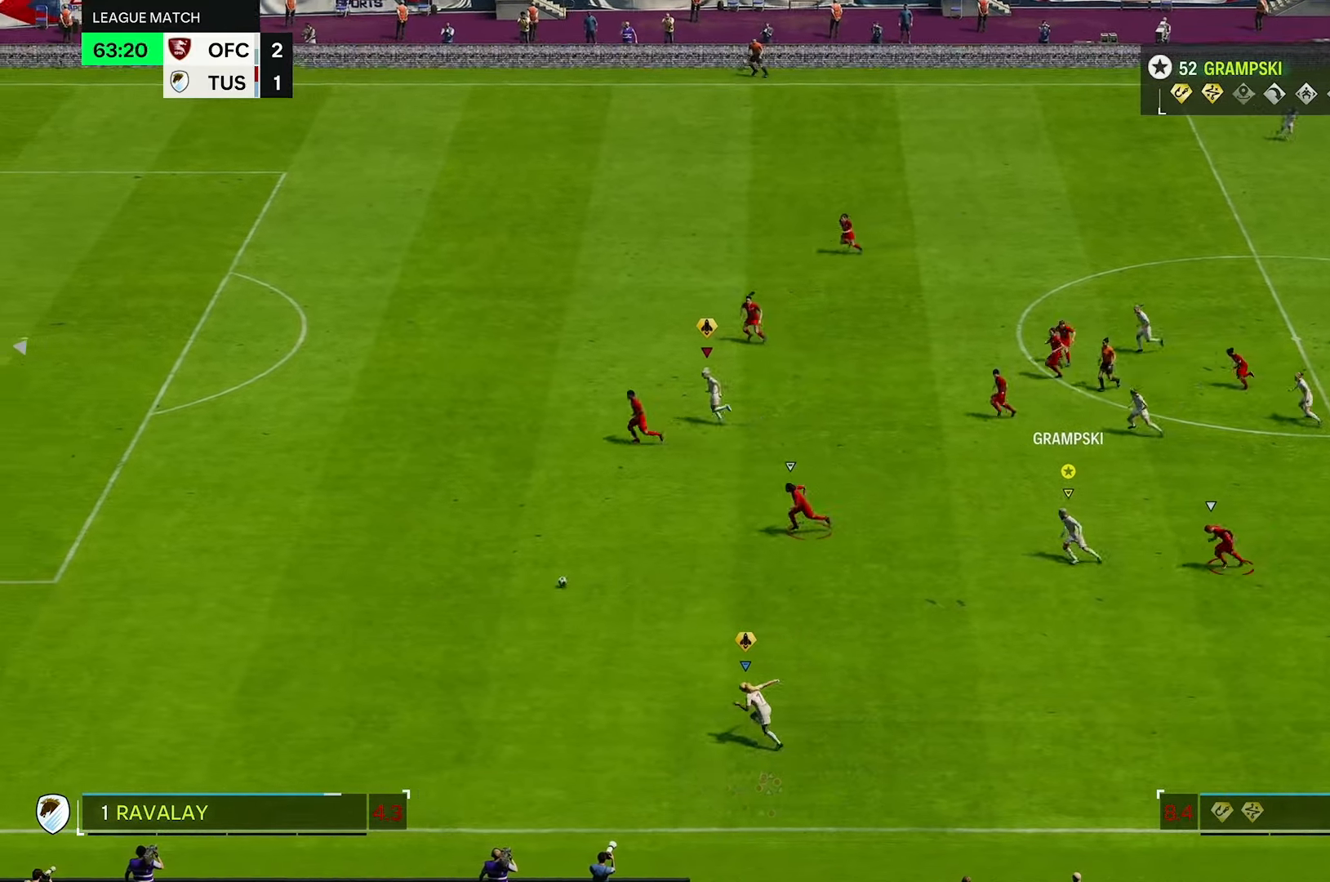
{"dt_ms": 500, "buttons": [], "left_stick": "left", "right_stick": "center", "events": []}
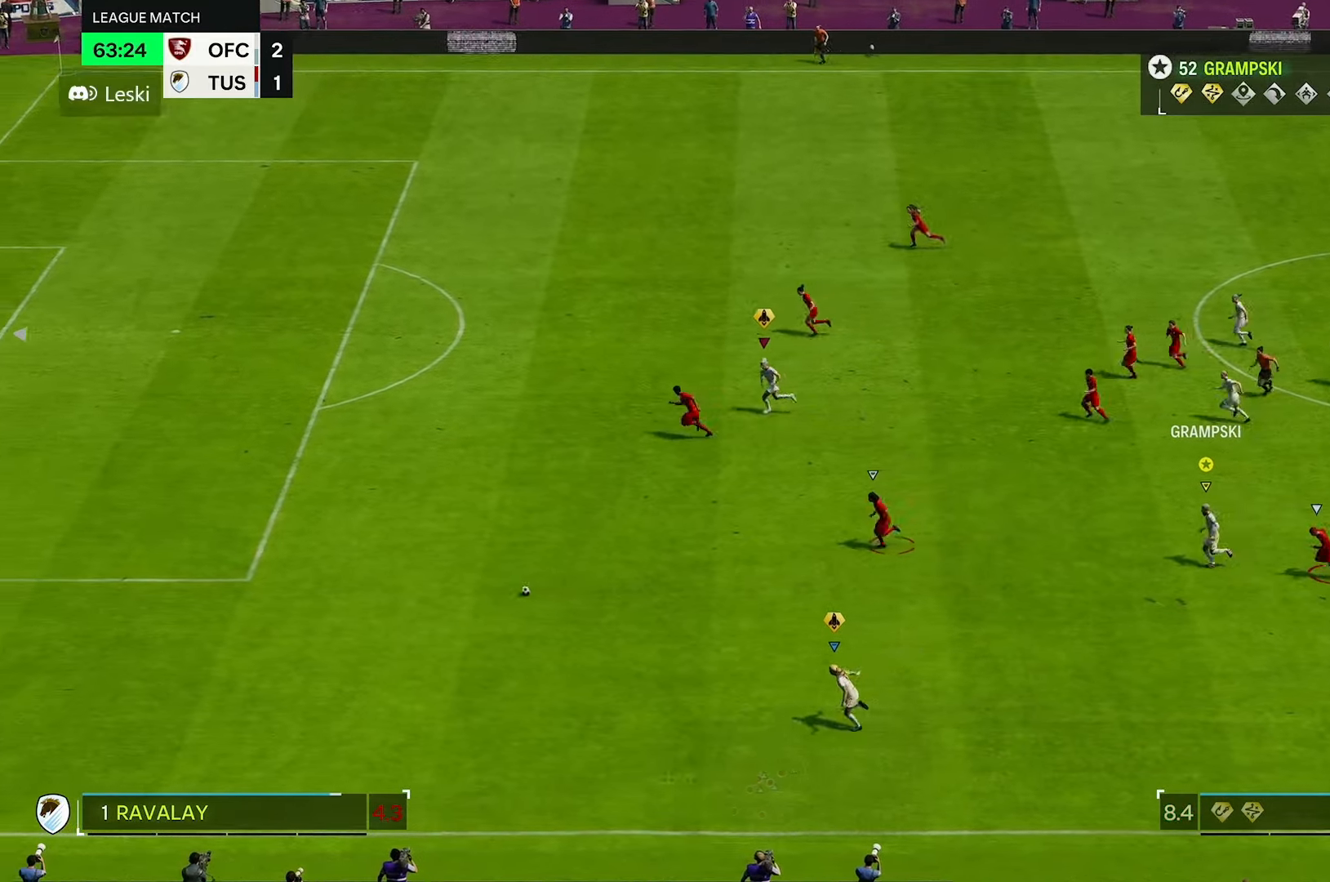
{"dt_ms": 500, "buttons": [], "left_stick": "left", "right_stick": "center", "events": []}
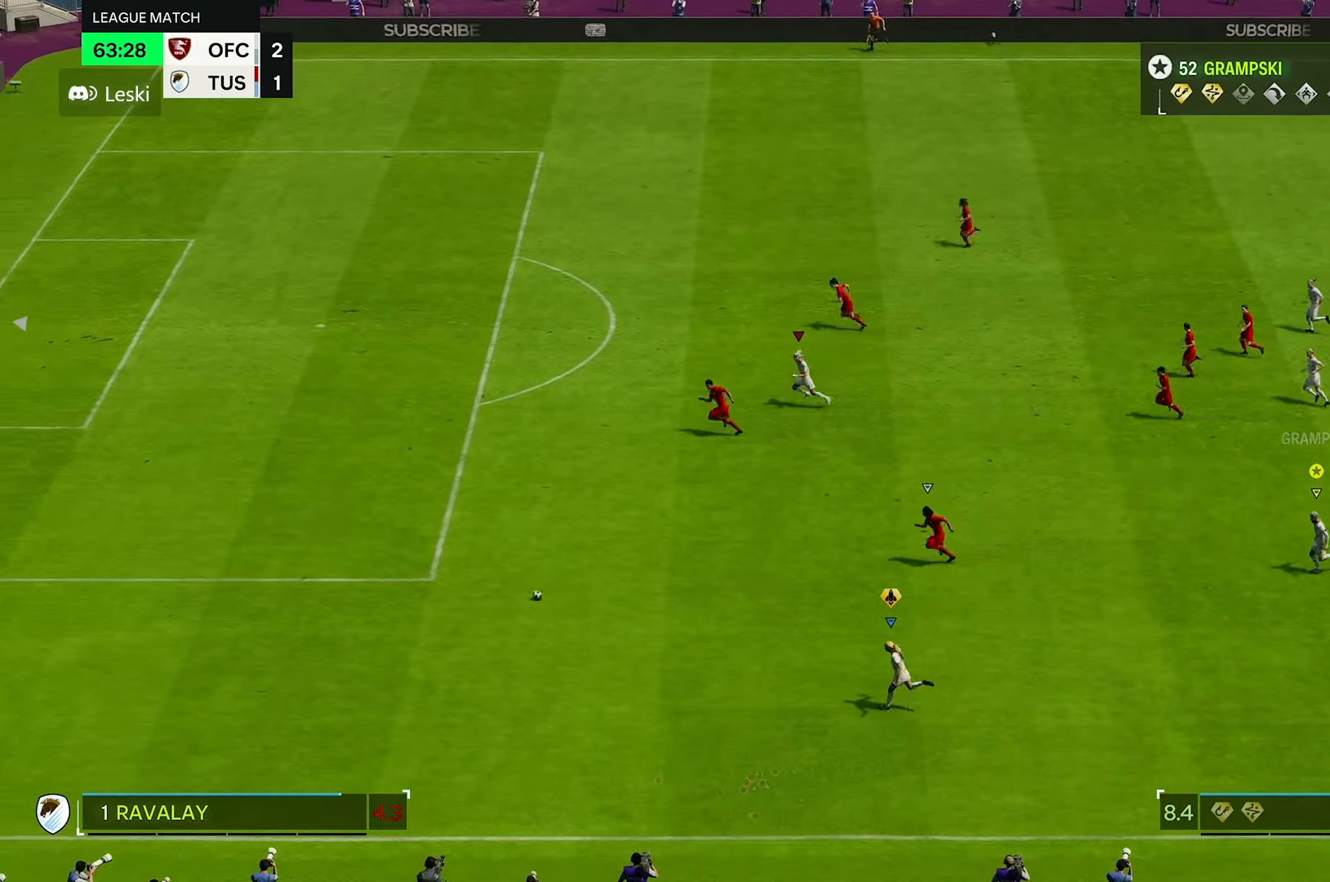
{"dt_ms": 500, "buttons": ["R2"], "left_stick": "left", "right_stick": "center", "events": [[333, "R2", "down"]]}
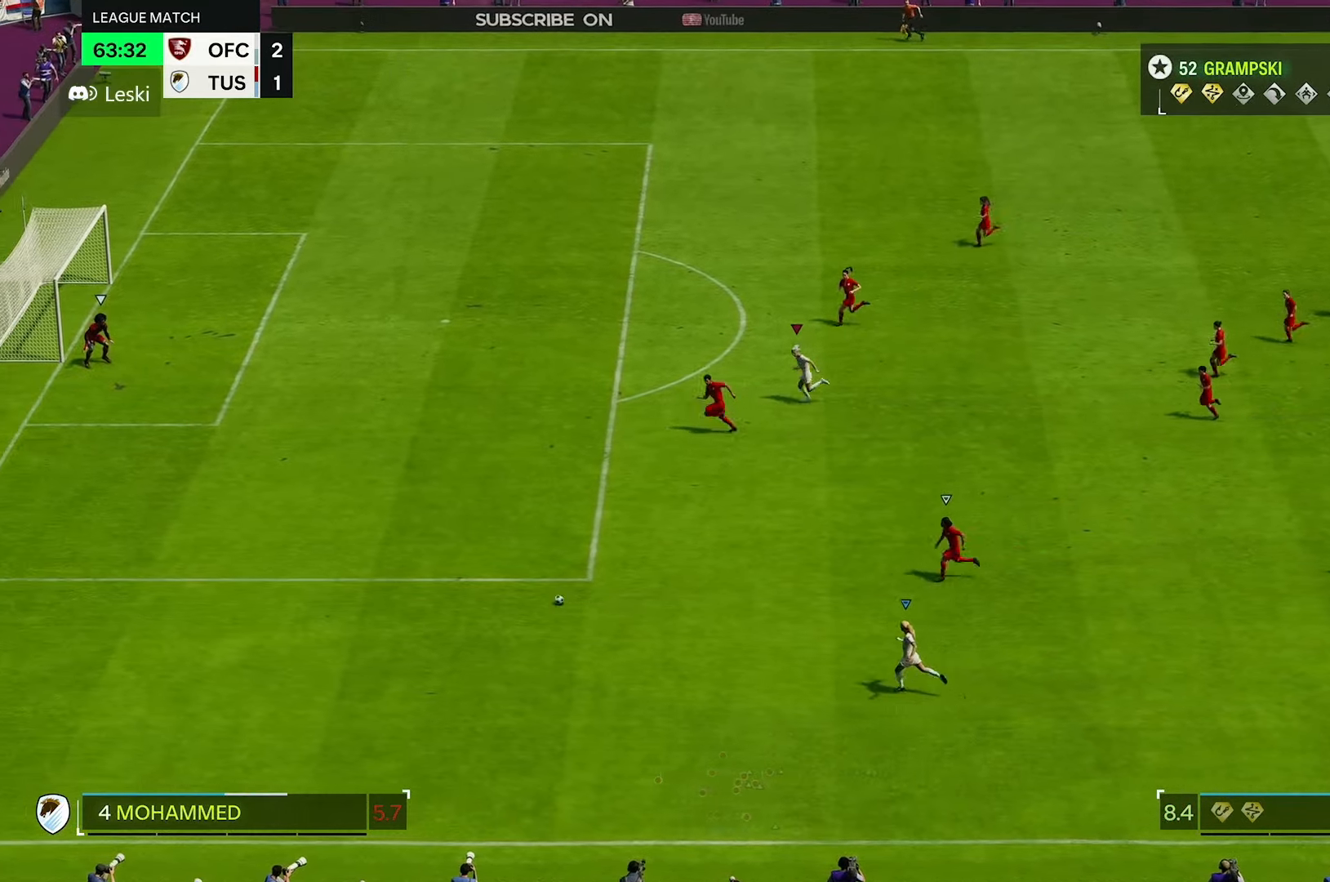
{"dt_ms": 500, "buttons": ["R2"], "left_stick": "left", "right_stick": "center", "events": []}
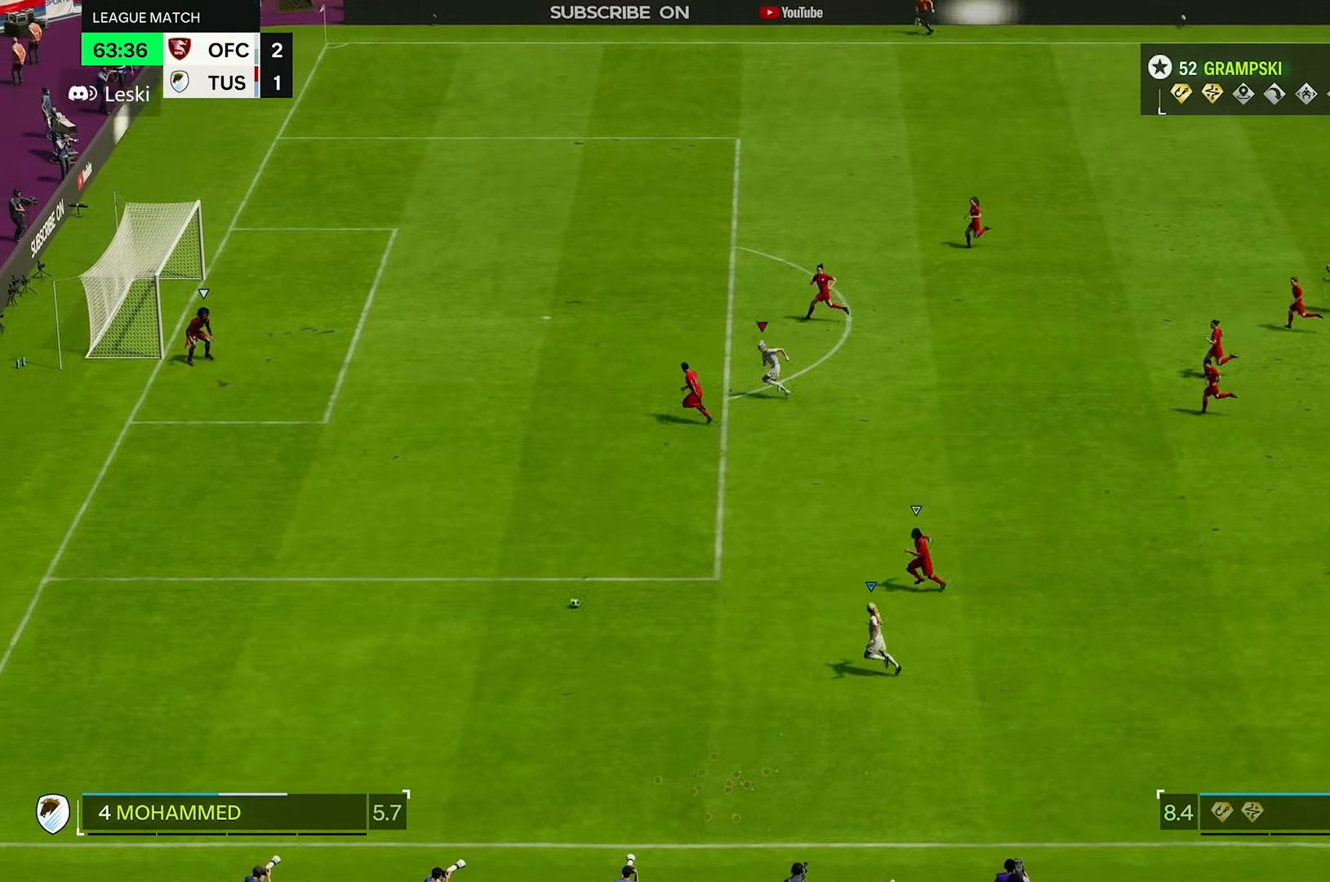
{"dt_ms": 500, "buttons": ["R2"], "left_stick": "left", "right_stick": "center", "events": []}
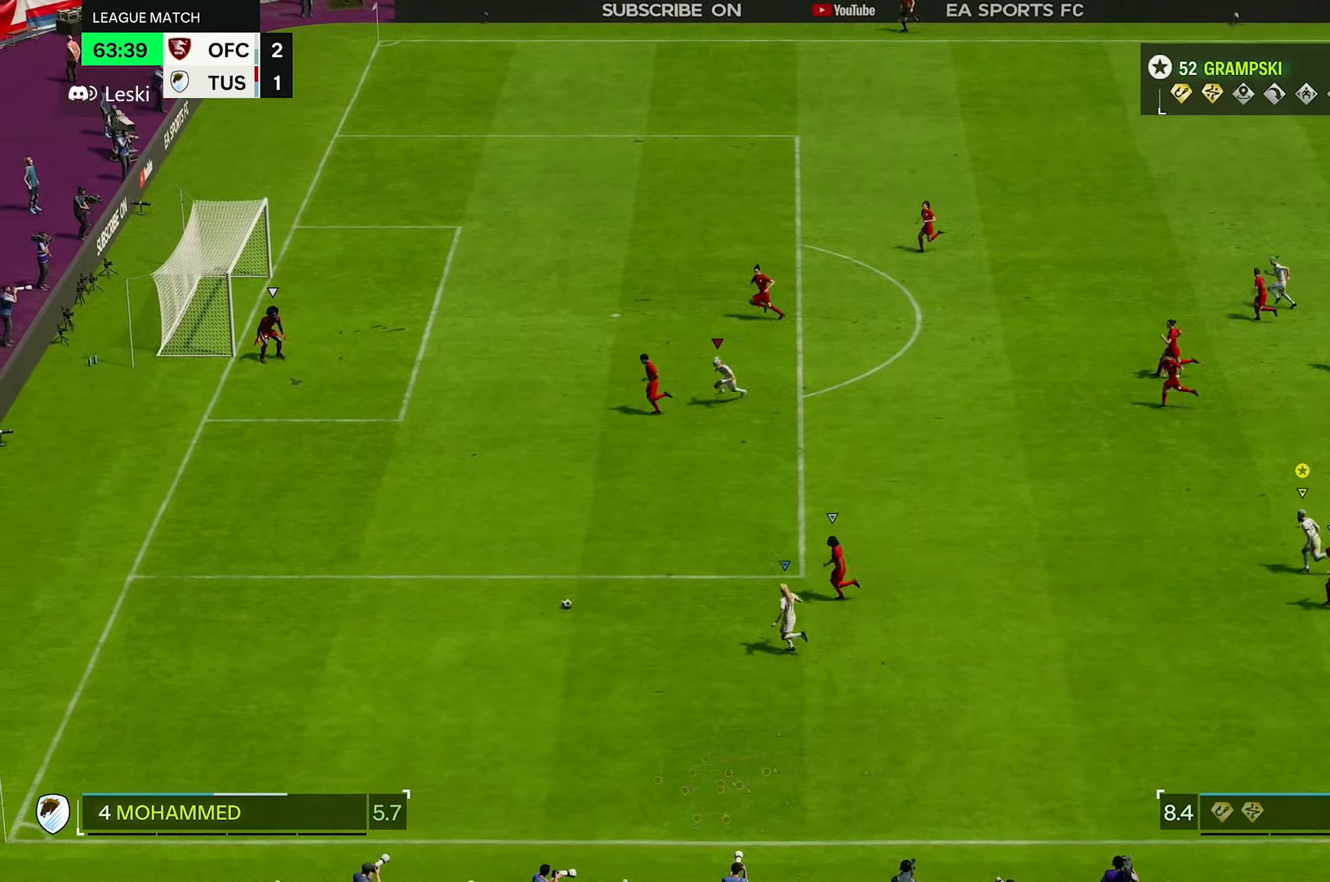
{"dt_ms": 500, "buttons": ["R2"], "left_stick": "left", "right_stick": "center", "events": []}
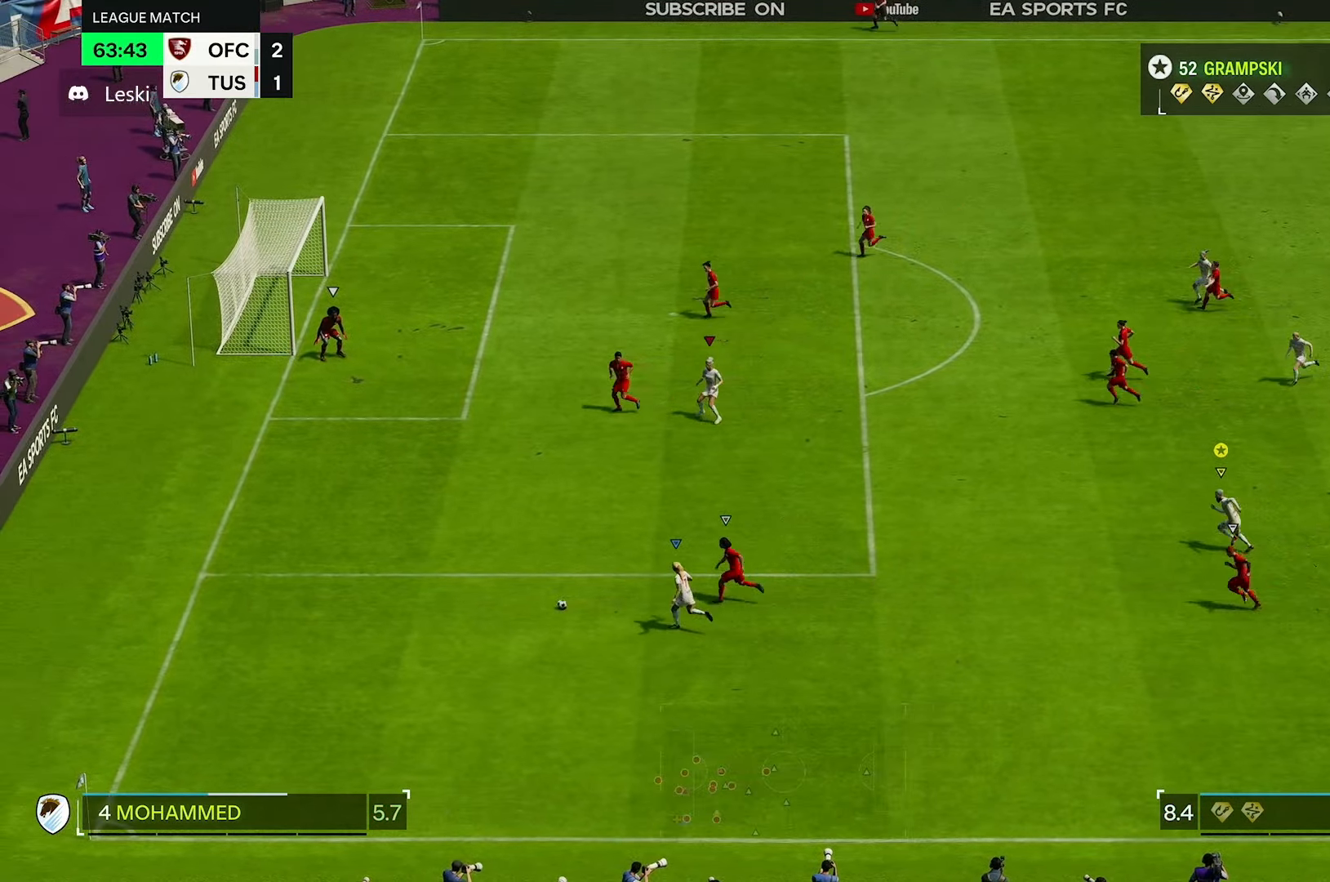
{"dt_ms": 500, "buttons": ["R2"], "left_stick": "left", "right_stick": "center", "events": []}